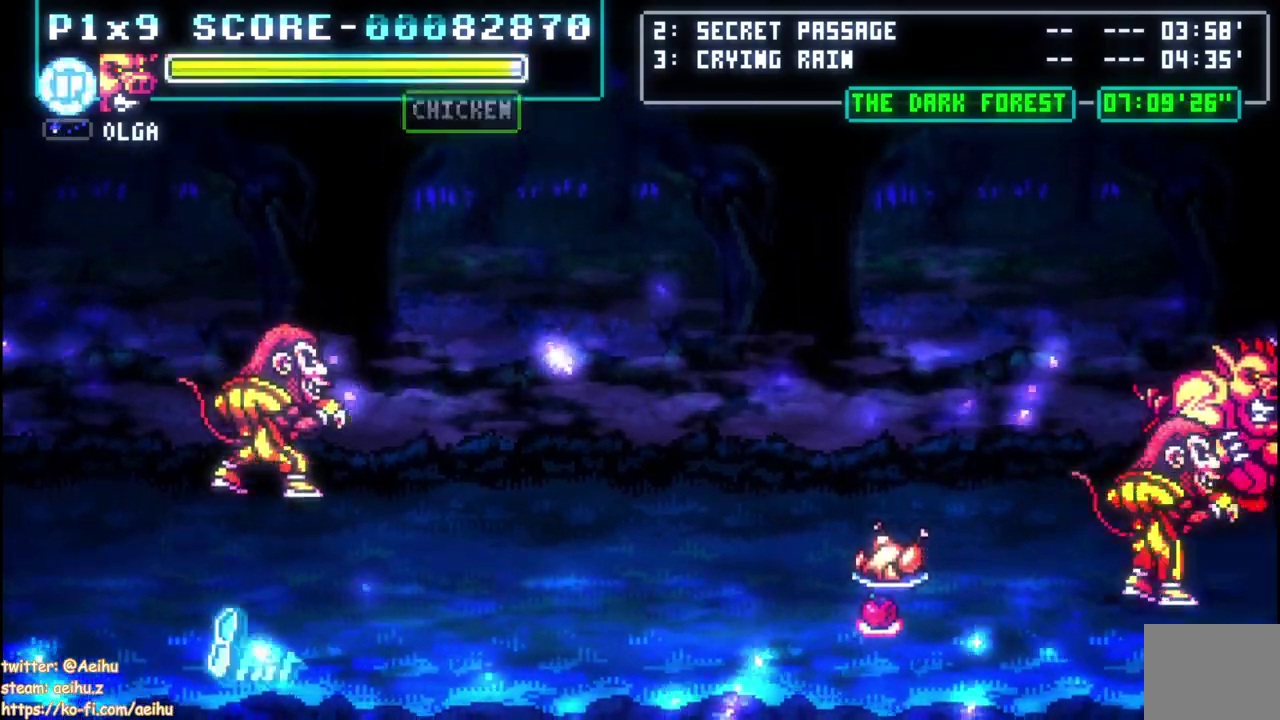
Gameplay with a controller (PlayStation layout); each line is a JSON object with the inputs held at the frame after it. "events" lists button and stick changes between this image and that frame as [ms after this image, input, new state], when the widget could be followed in between.
{"buttons": [], "left_stick": "center", "right_stick": "center", "events": [[33, "DPAD_LEFT", "down"], [67, "DPAD_DOWN", "up"], [133, "DPAD_LEFT", "up"]]}
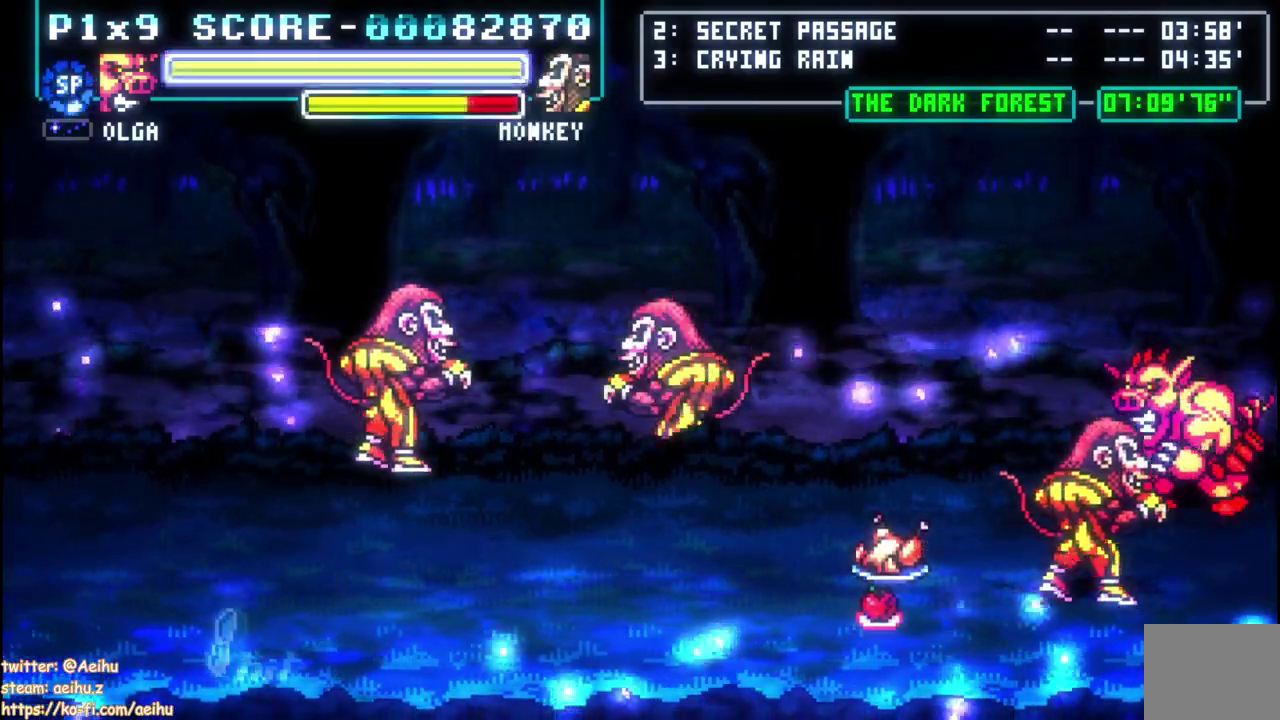
{"buttons": [], "left_stick": "center", "right_stick": "center", "events": [[400, "CIRCLE", "down"], [500, "CIRCLE", "up"]]}
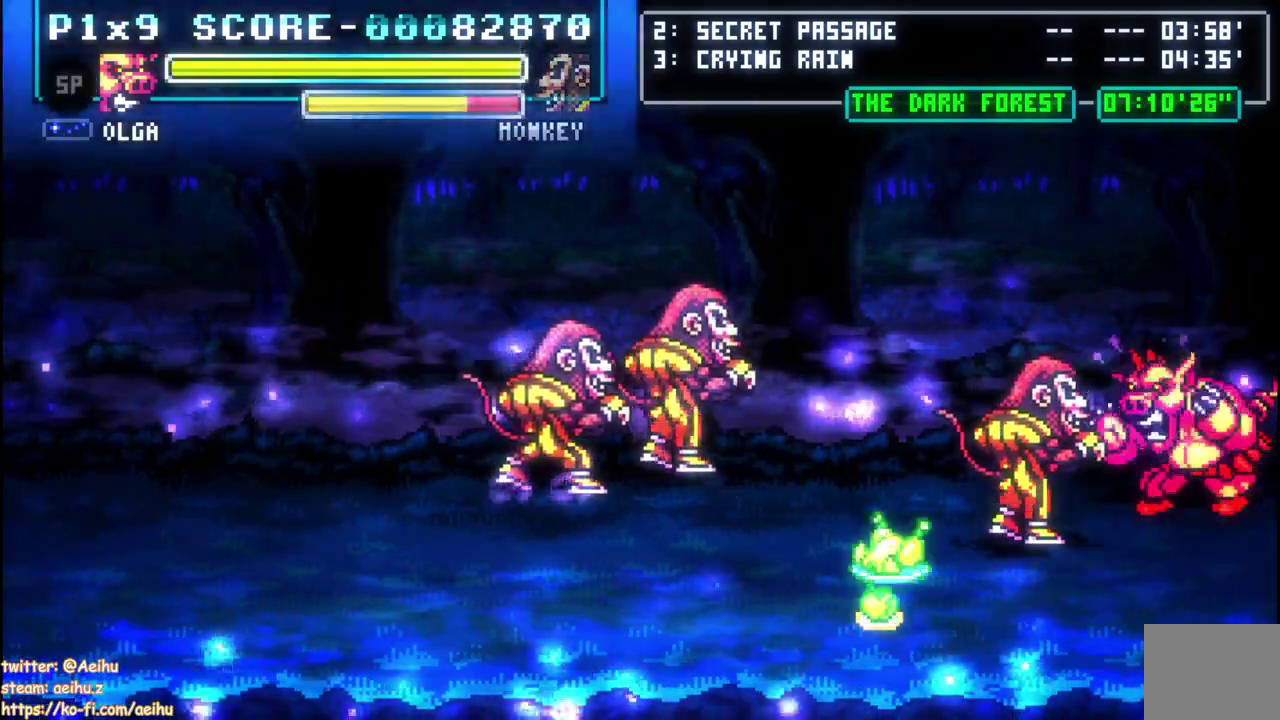
{"buttons": [], "left_stick": "center", "right_stick": "center", "events": []}
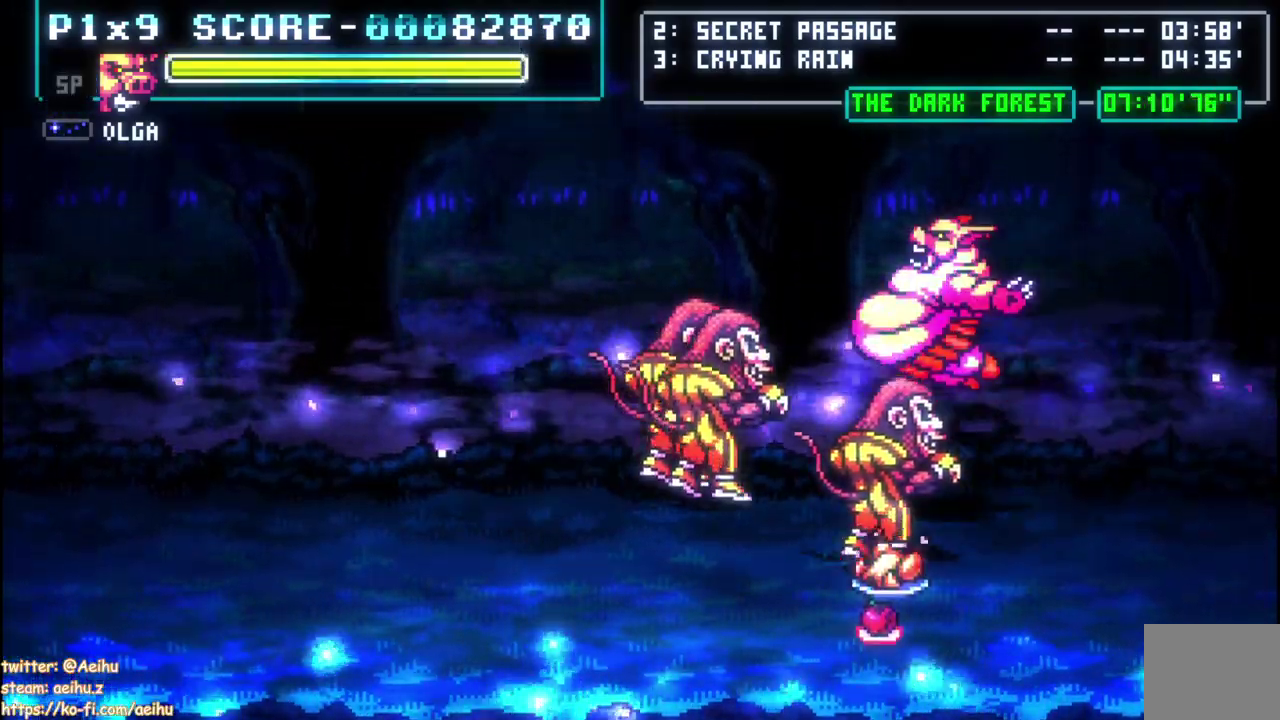
{"buttons": [], "left_stick": "center", "right_stick": "center", "events": []}
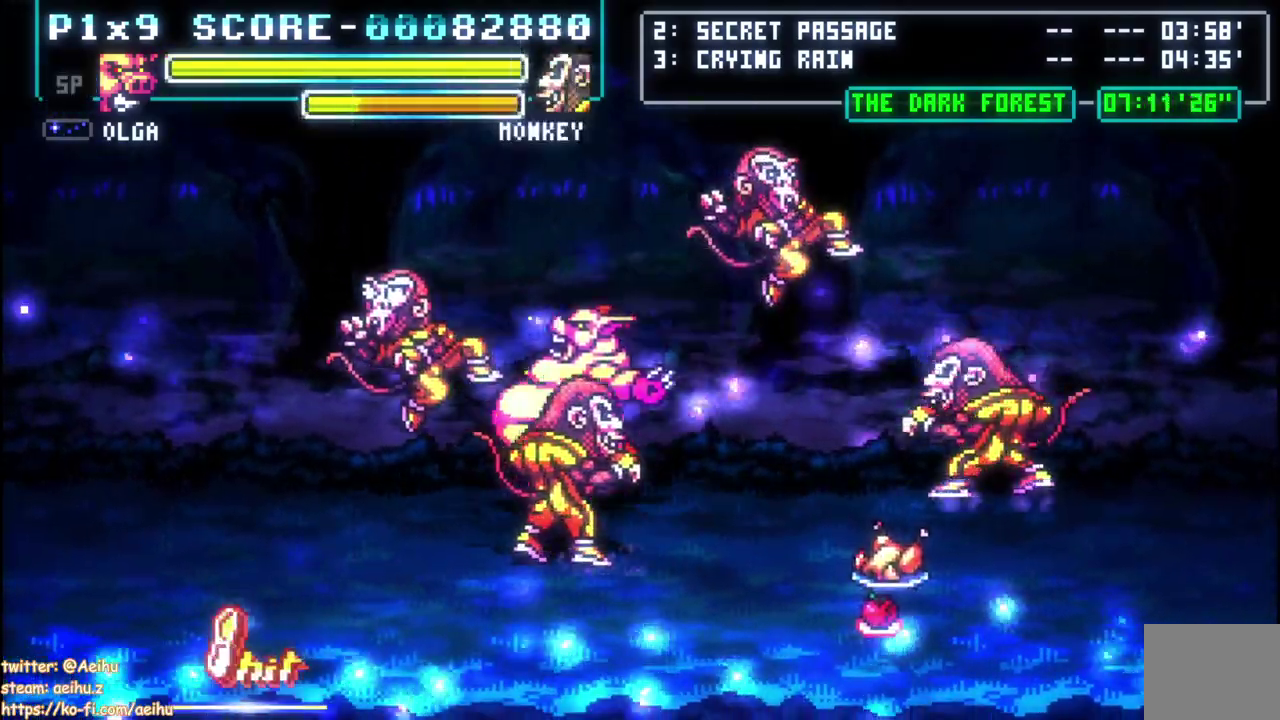
{"buttons": [], "left_stick": "center", "right_stick": "center", "events": [[200, "DPAD_RIGHT", "down"], [317, "CIRCLE", "down"], [350, "DPAD_RIGHT", "up"], [417, "CIRCLE", "up"]]}
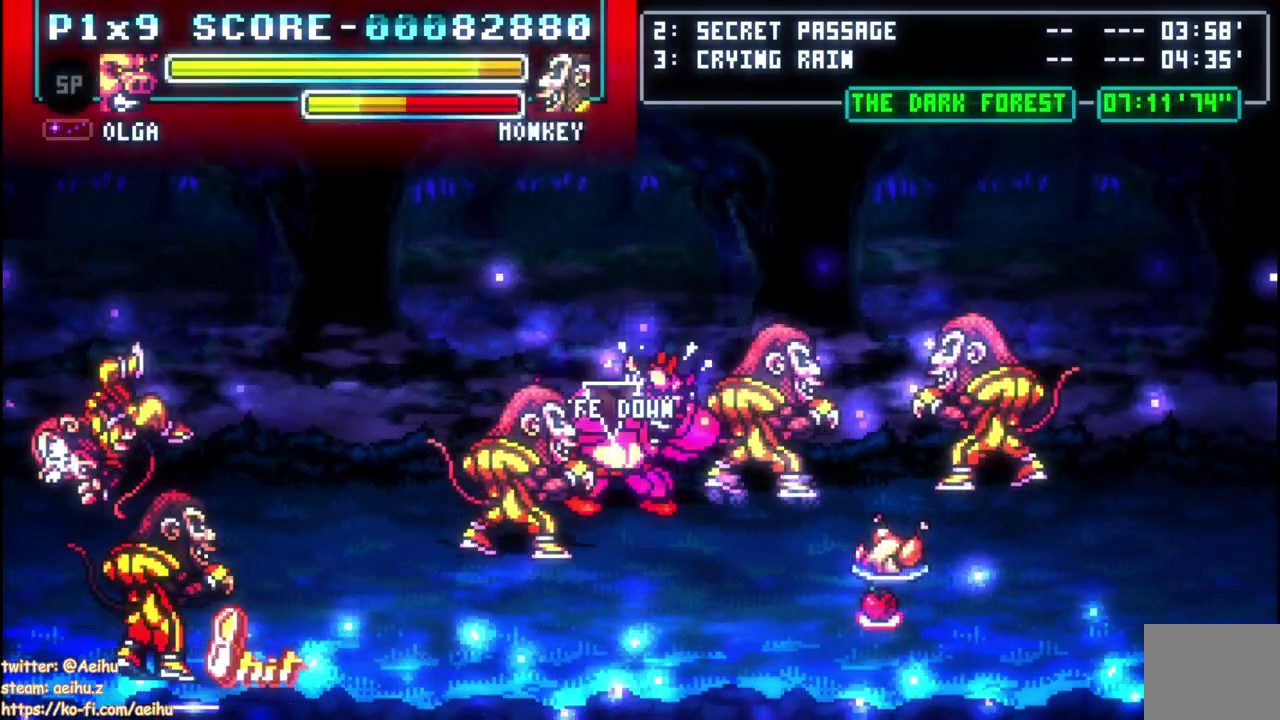
{"buttons": [], "left_stick": "center", "right_stick": "center", "events": []}
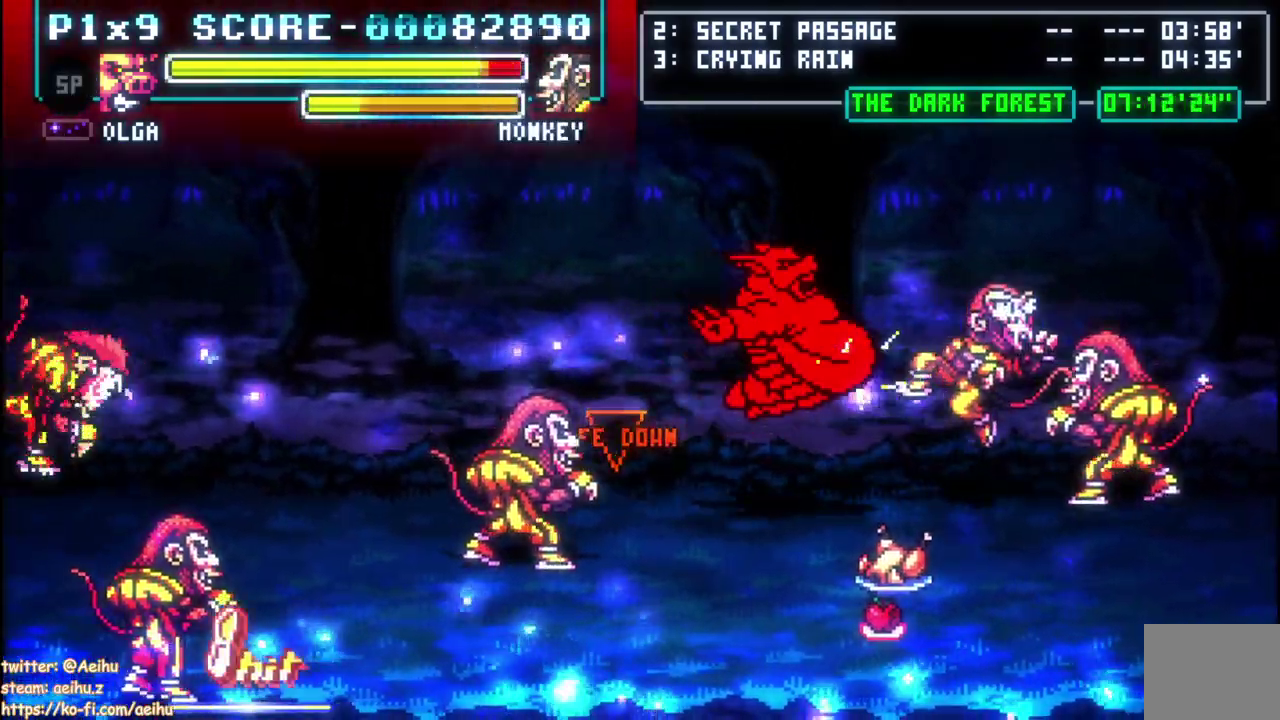
{"buttons": [], "left_stick": "center", "right_stick": "center", "events": []}
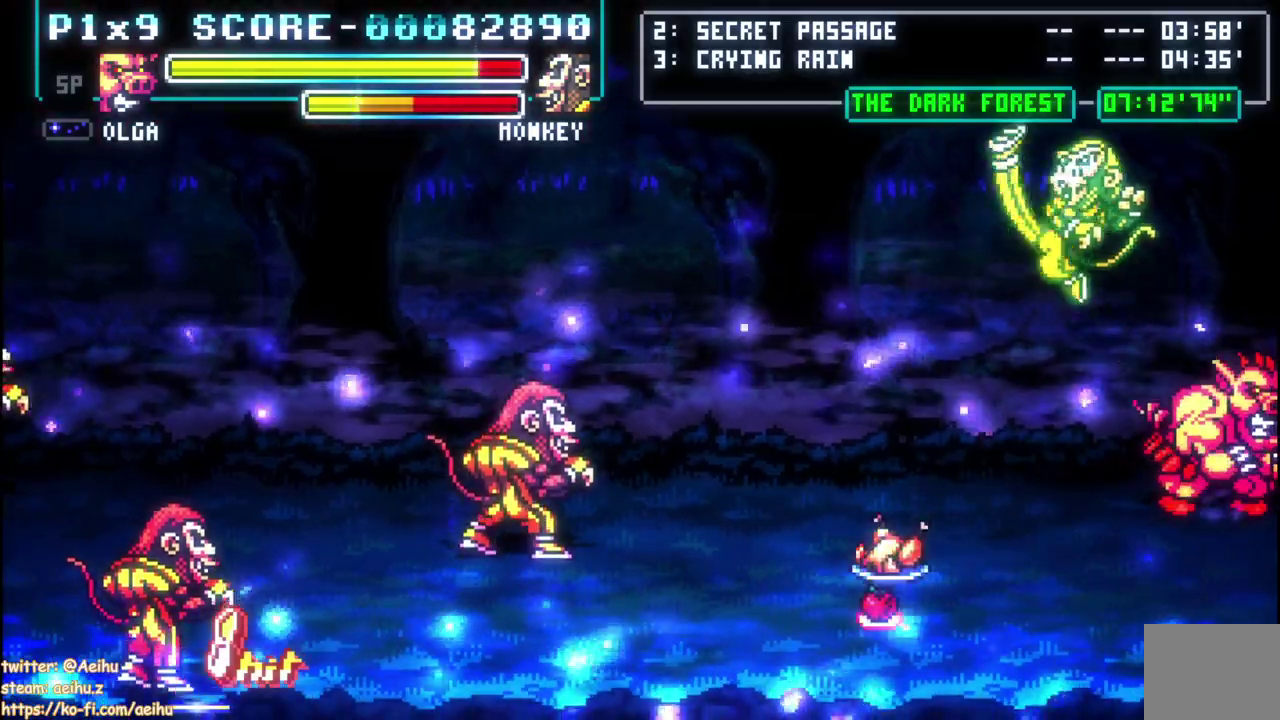
{"buttons": [], "left_stick": "center", "right_stick": "center", "events": [[200, "DPAD_LEFT", "down"], [400, "SQUARE", "down"], [450, "DPAD_LEFT", "up"], [500, "SQUARE", "up"]]}
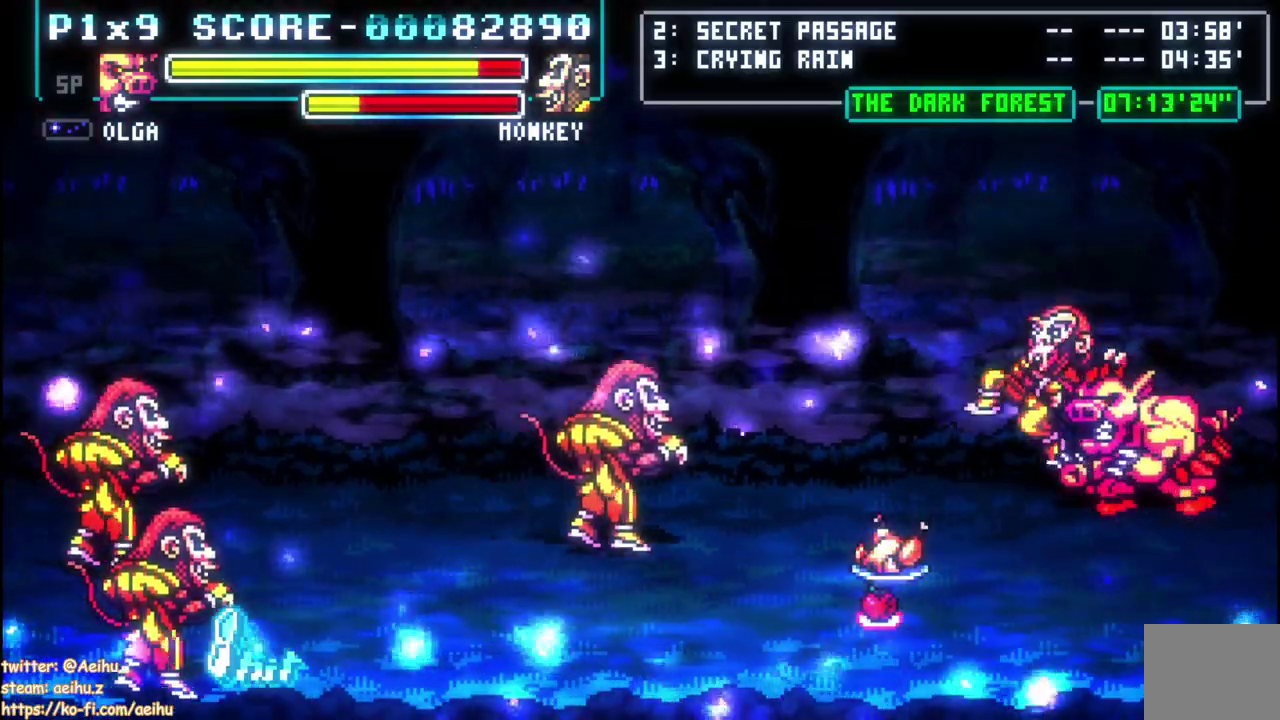
{"buttons": [], "left_stick": "center", "right_stick": "center", "events": [[67, "SQUARE", "down"], [133, "SQUARE", "up"], [200, "SQUARE", "down"], [283, "SQUARE", "up"], [400, "CIRCLE", "down"], [500, "CIRCLE", "up"]]}
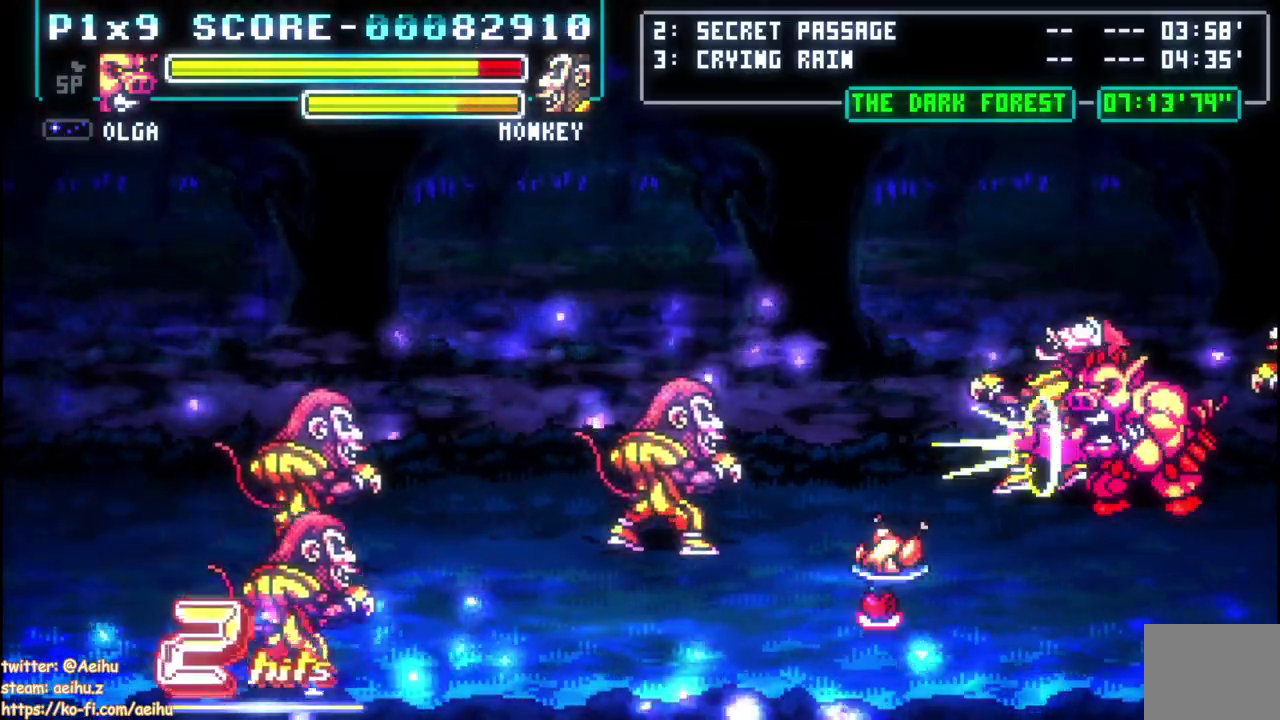
{"buttons": [], "left_stick": "center", "right_stick": "center", "events": []}
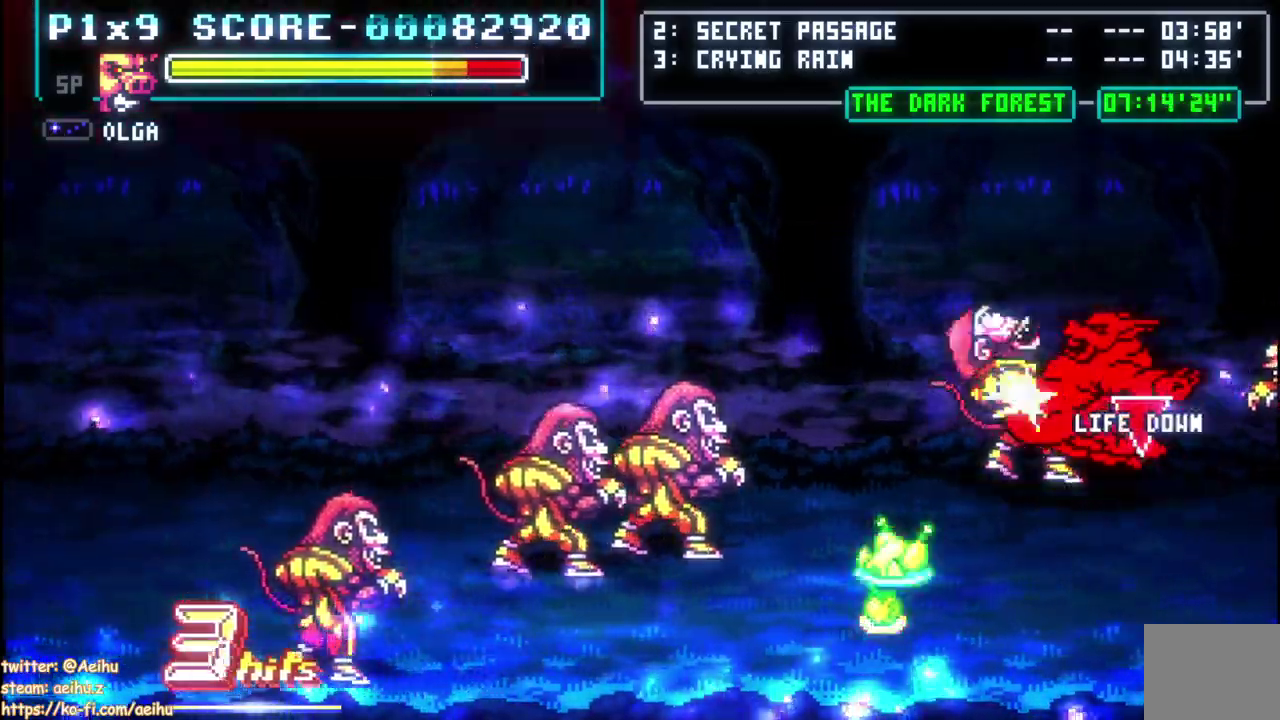
{"buttons": [], "left_stick": "center", "right_stick": "center", "events": []}
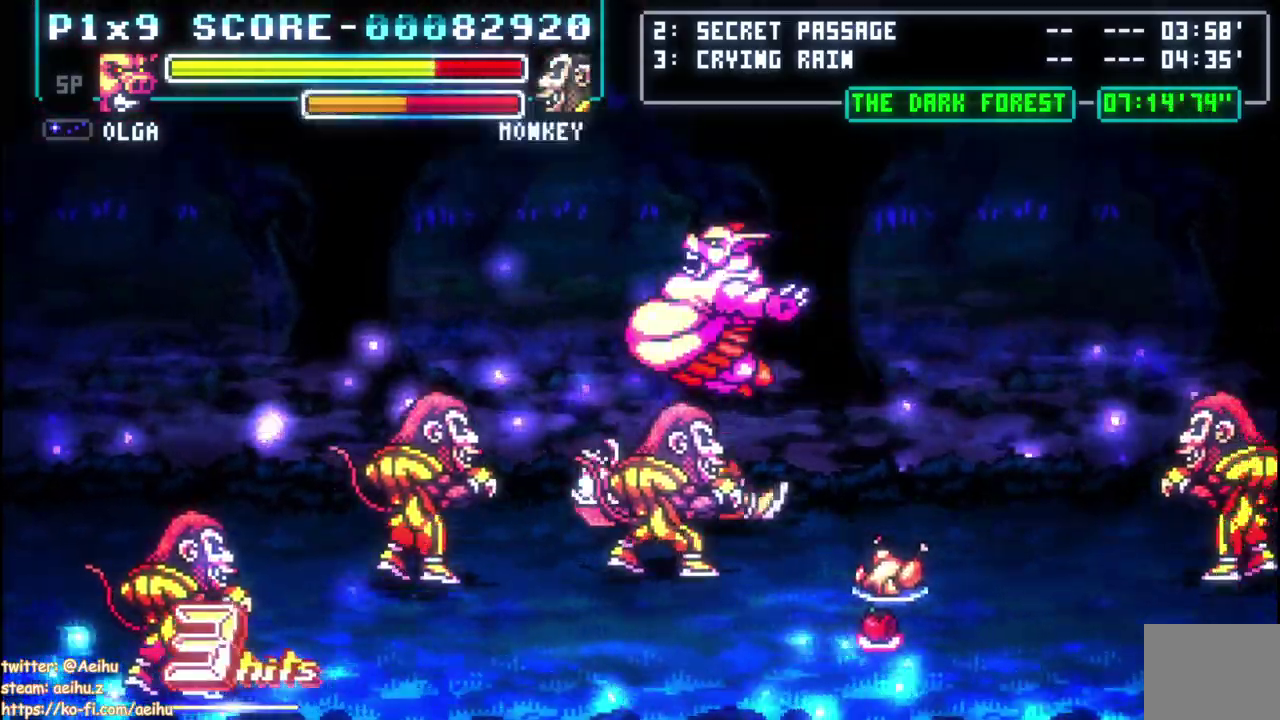
{"buttons": ["DPAD_DOWN", "DPAD_RIGHT"], "left_stick": "center", "right_stick": "center", "events": [[350, "DPAD_LEFT", "down"], [383, "DPAD_DOWN", "down"], [400, "DPAD_LEFT", "up"], [450, "DPAD_RIGHT", "down"]]}
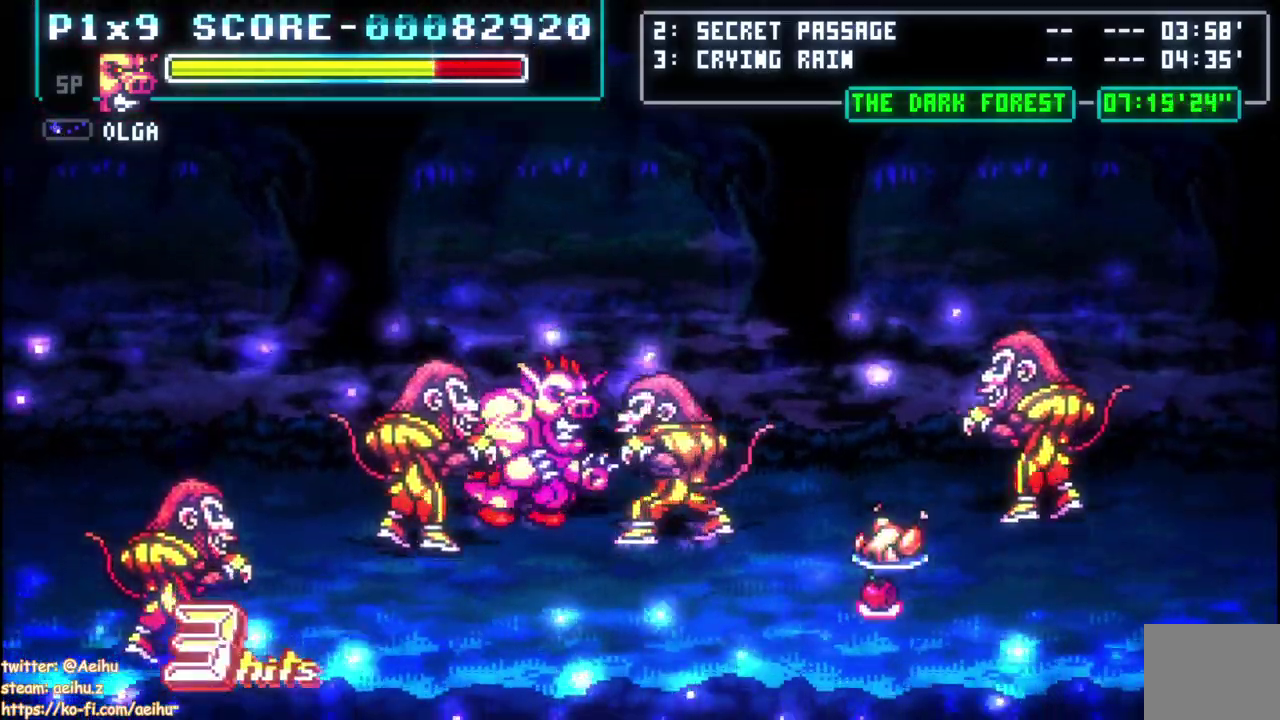
{"buttons": [], "left_stick": "center", "right_stick": "center", "events": [[33, "SQUARE", "down"], [50, "DPAD_DOWN", "up"], [117, "DPAD_RIGHT", "up"], [133, "SQUARE", "up"], [233, "CIRCLE", "down"], [383, "CIRCLE", "up"]]}
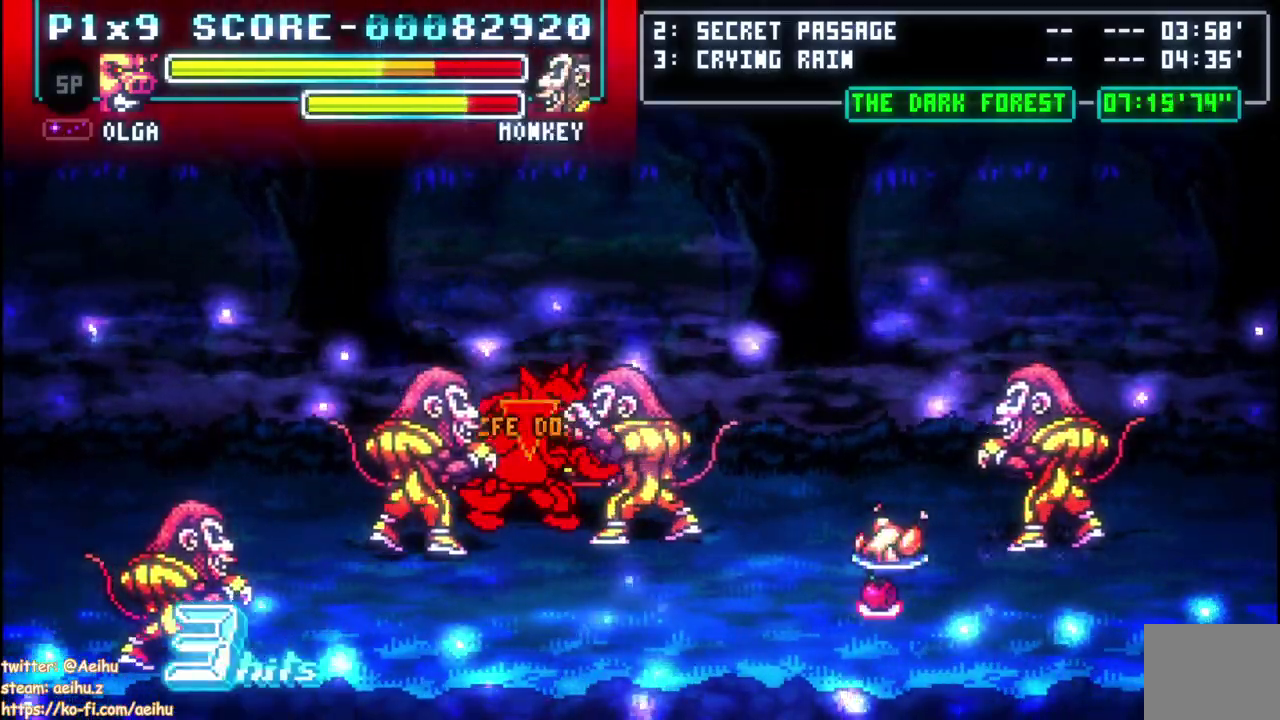
{"buttons": [], "left_stick": "center", "right_stick": "center", "events": []}
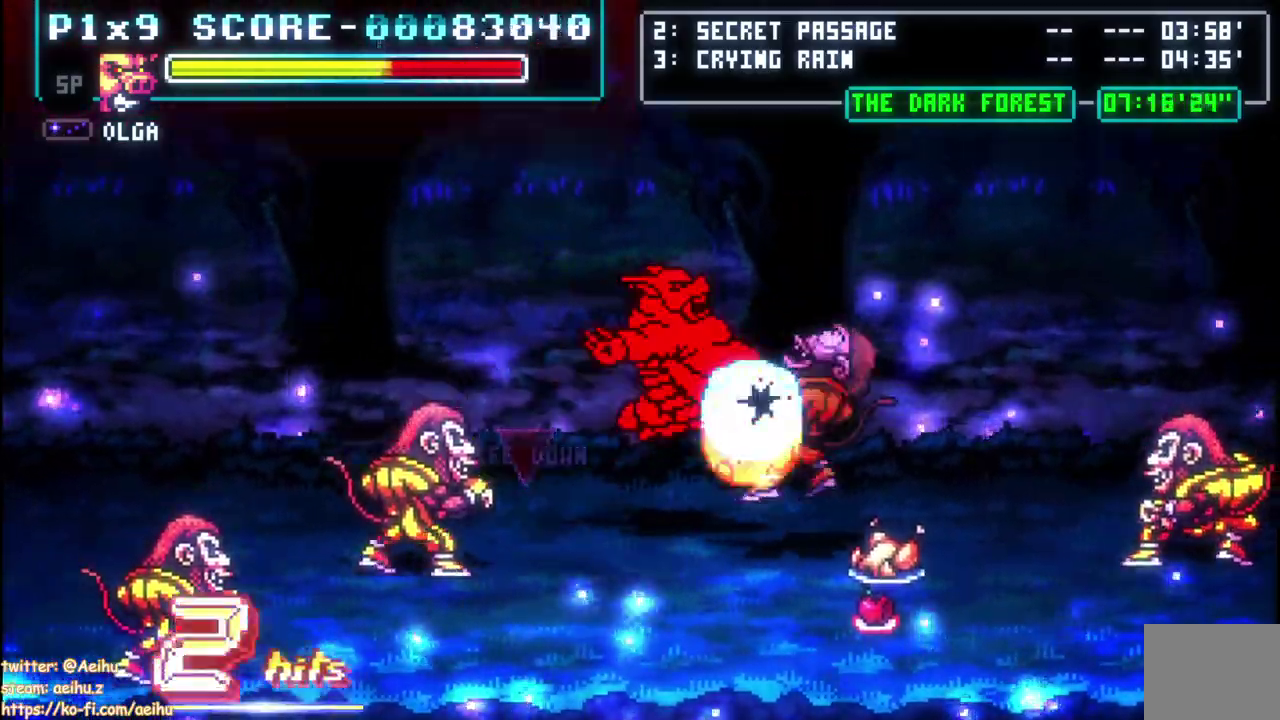
{"buttons": [], "left_stick": "center", "right_stick": "center", "events": []}
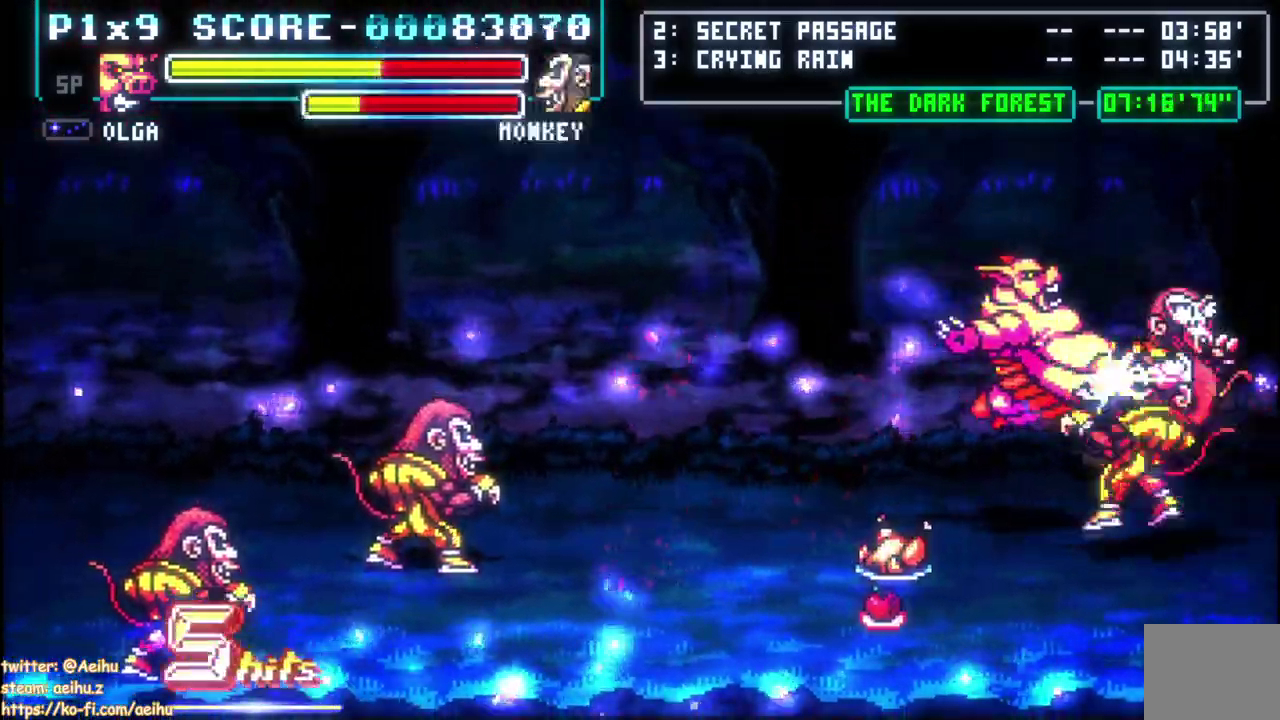
{"buttons": ["DPAD_DOWN"], "left_stick": "center", "right_stick": "center", "events": [[433, "DPAD_DOWN", "down"]]}
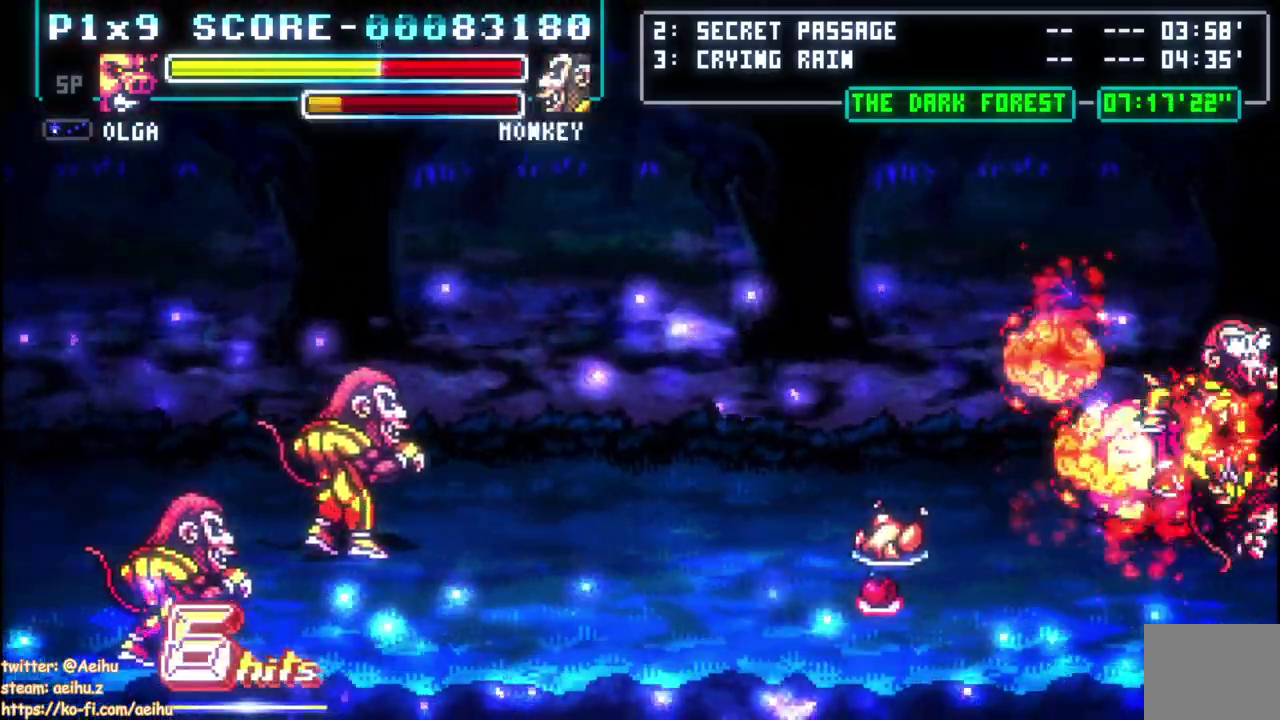
{"buttons": ["DPAD_DOWN", "DPAD_LEFT"], "left_stick": "center", "right_stick": "center", "events": [[83, "DPAD_LEFT", "down"], [250, "DPAD_DOWN", "up"], [450, "DPAD_DOWN", "down"]]}
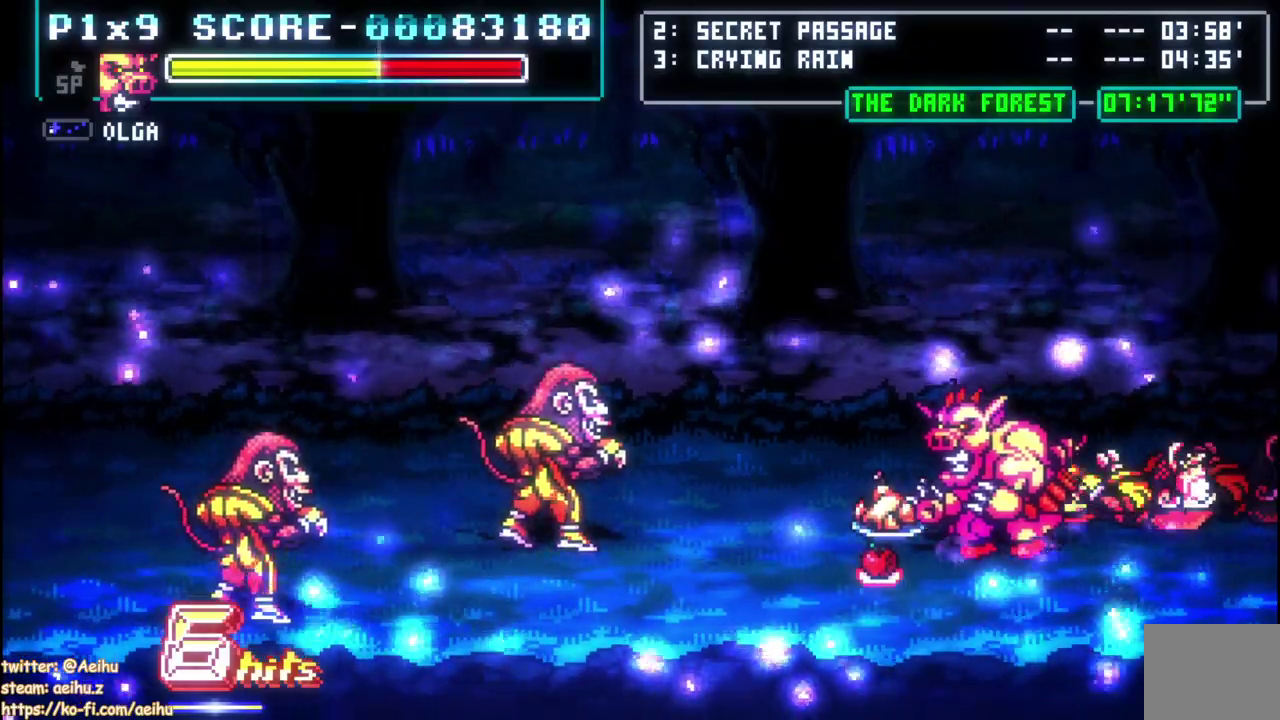
{"buttons": ["DPAD_UP", "DPAD_LEFT"], "left_stick": "center", "right_stick": "center", "events": [[17, "DPAD_LEFT", "up"], [83, "DPAD_LEFT", "down"], [250, "DPAD_DOWN", "up"], [400, "DPAD_UP", "down"]]}
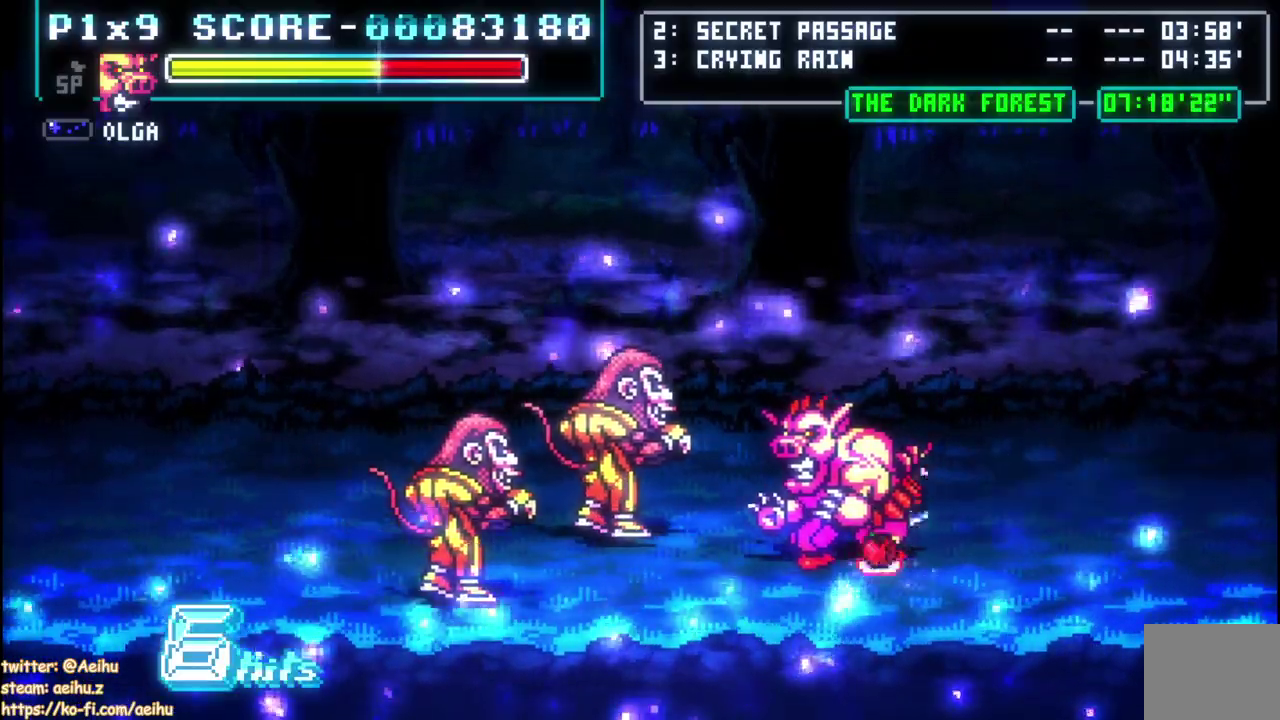
{"buttons": [], "left_stick": "center", "right_stick": "center", "events": [[133, "CIRCLE", "down"], [150, "DPAD_UP", "up"], [167, "DPAD_LEFT", "up"], [283, "CIRCLE", "up"]]}
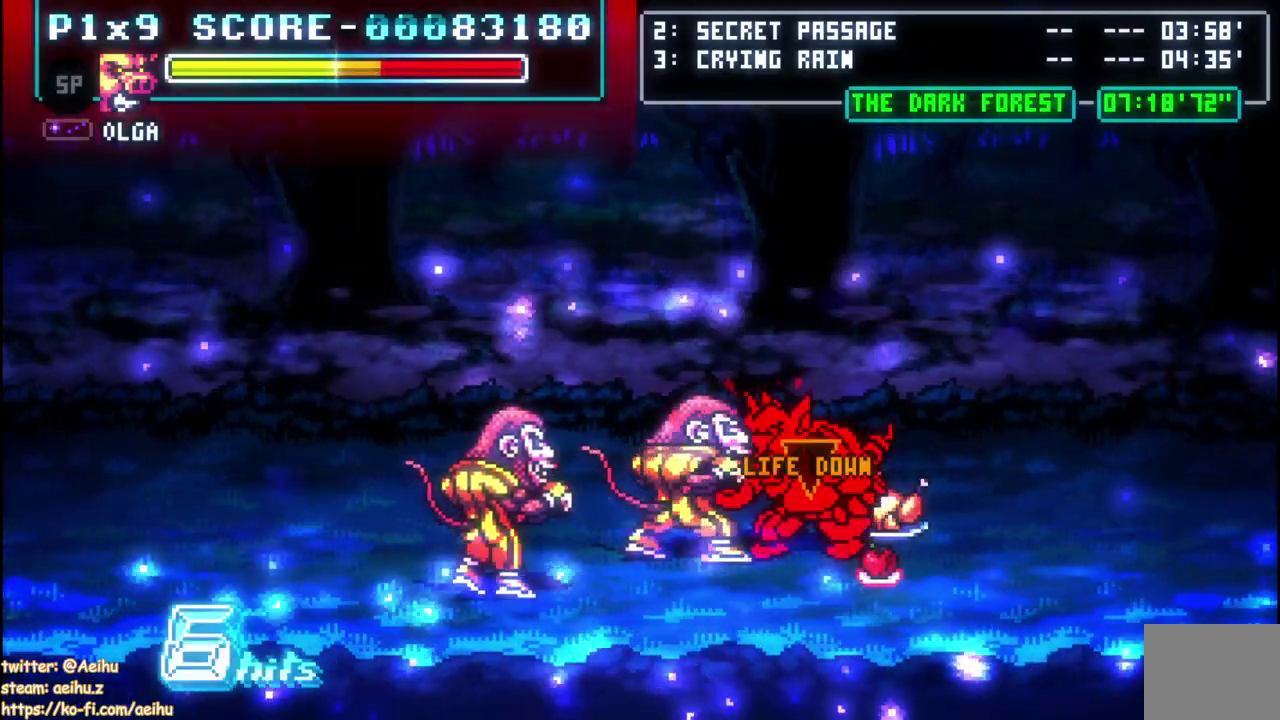
{"buttons": [], "left_stick": "center", "right_stick": "center", "events": []}
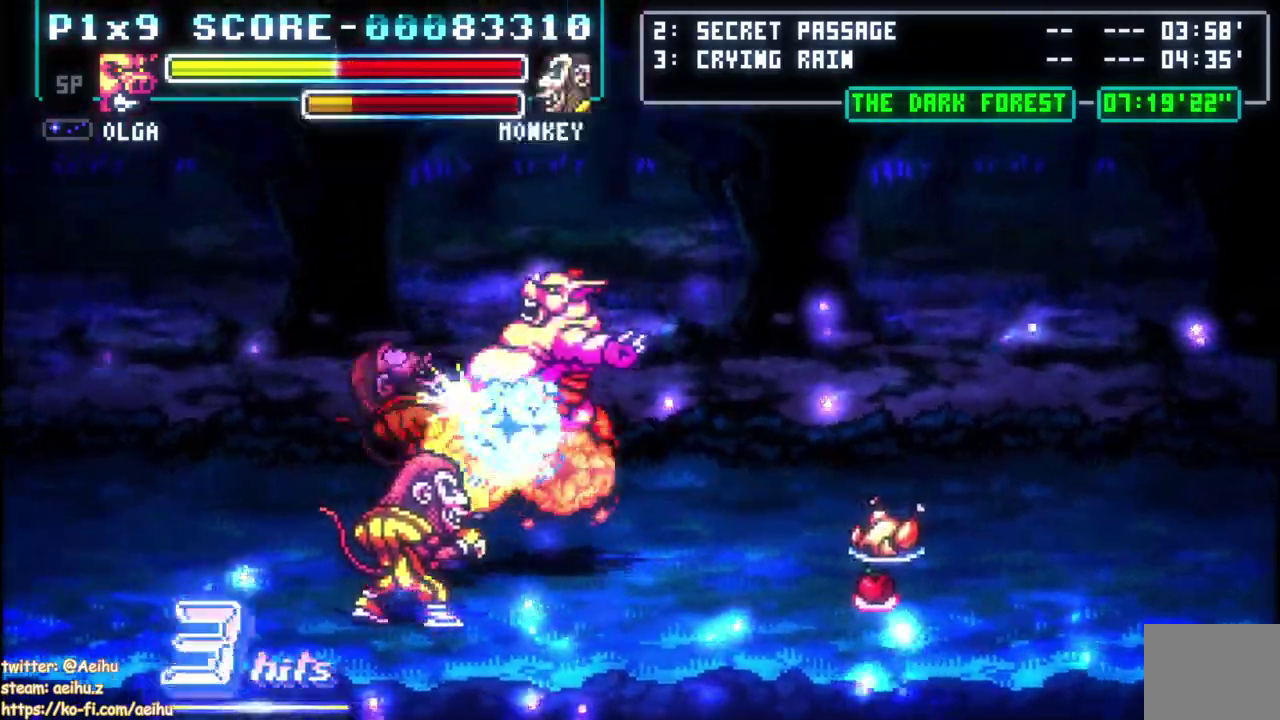
{"buttons": [], "left_stick": "center", "right_stick": "center", "events": []}
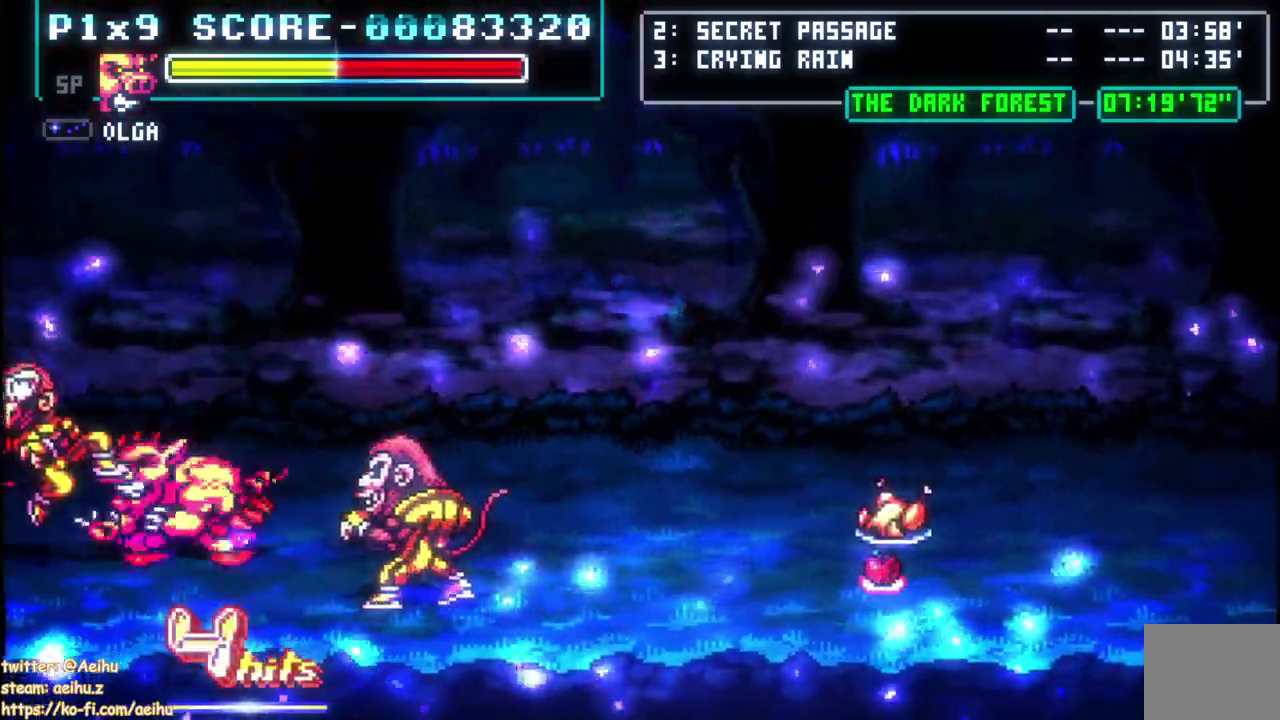
{"buttons": [], "left_stick": "center", "right_stick": "center", "events": [[117, "DPAD_DOWN", "down"], [150, "DPAD_RIGHT", "down"], [367, "SQUARE", "down"], [417, "DPAD_RIGHT", "up"], [433, "DPAD_DOWN", "up"], [483, "SQUARE", "up"]]}
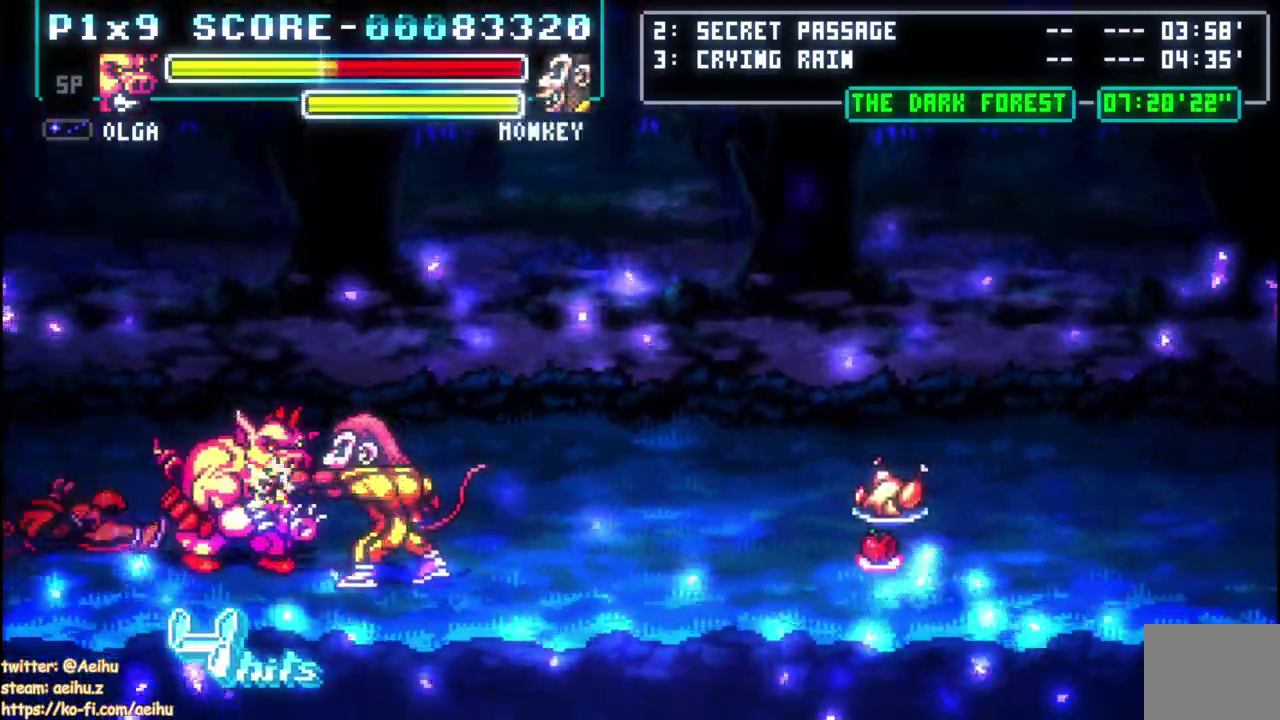
{"buttons": [], "left_stick": "center", "right_stick": "center", "events": [[100, "CIRCLE", "down"], [233, "CIRCLE", "up"]]}
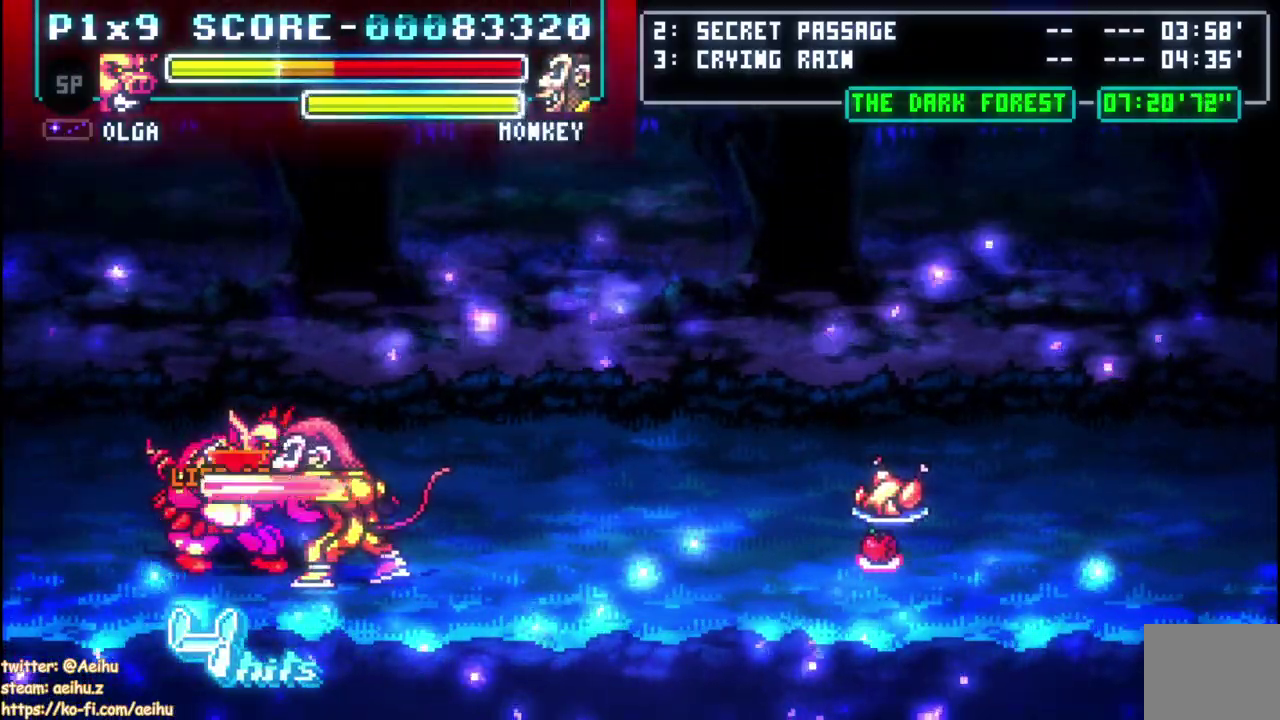
{"buttons": [], "left_stick": "center", "right_stick": "center", "events": []}
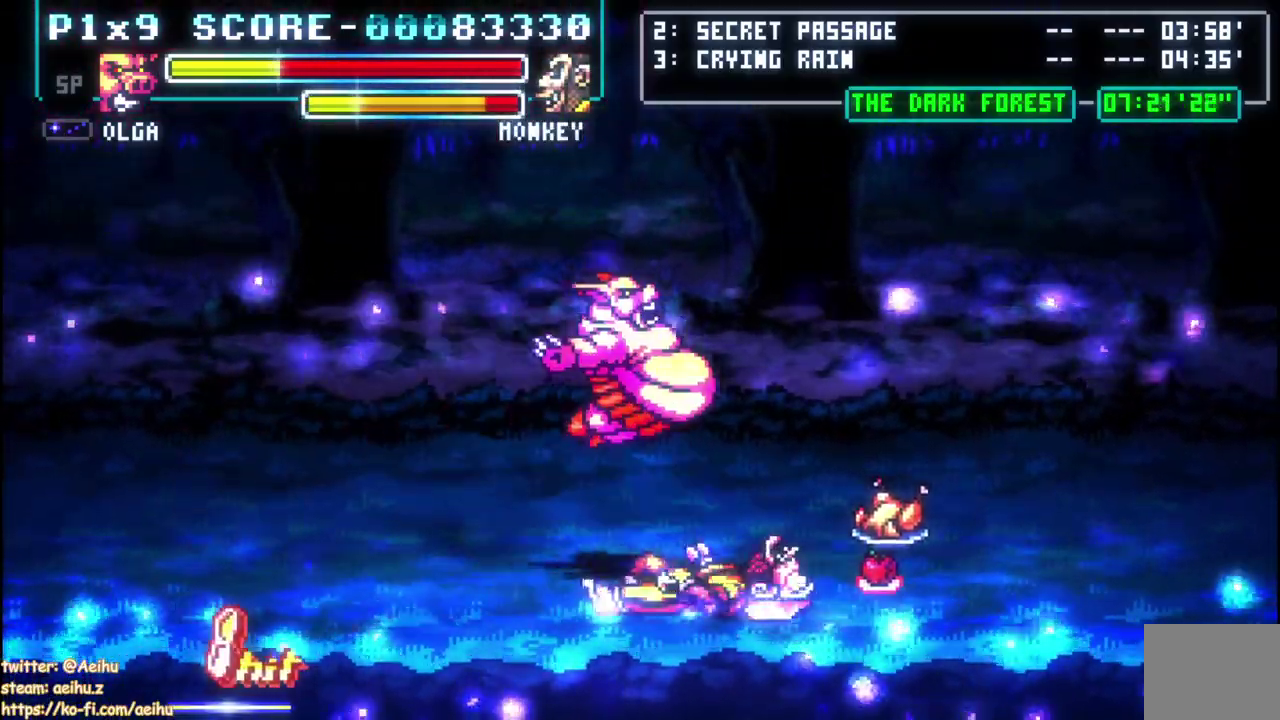
{"buttons": [], "left_stick": "center", "right_stick": "center", "events": []}